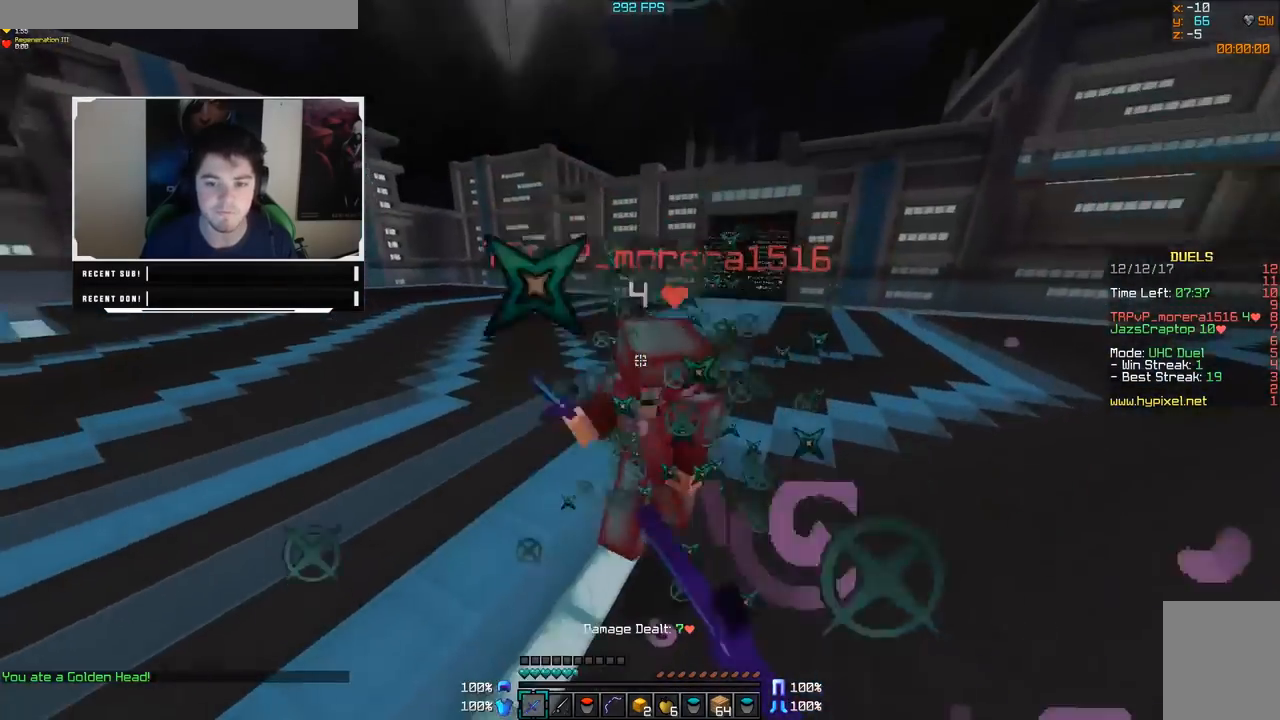
Gameplay with keyboard and mouse; each line is a JSON object with the keys and mouse buttons held at the frame after it. "events" lists presses ("down") and releases ("up") of "a", "d", "s", "w", "mouse_left" and "mouse_right" between this image and that frame as [ms after this image, input, new state], when the widget could be followed in between. "mouse_left", "mouse_right" = the "left", "right" buttons of the "mouse" list. No other keys are recorded. Fast repeated clicks can show as one long hold. Mouse movement is not recorded.
{"keys": ["d", "s"], "mouse": [], "events": [[33, "mouse_left", "up"], [83, "mouse_left", "down"], [133, "mouse_left", "up"], [183, "mouse_left", "down"], [233, "mouse_left", "up"], [283, "mouse_left", "down"], [333, "mouse_left", "up"], [383, "mouse_left", "down"], [433, "mouse_left", "up"]]}
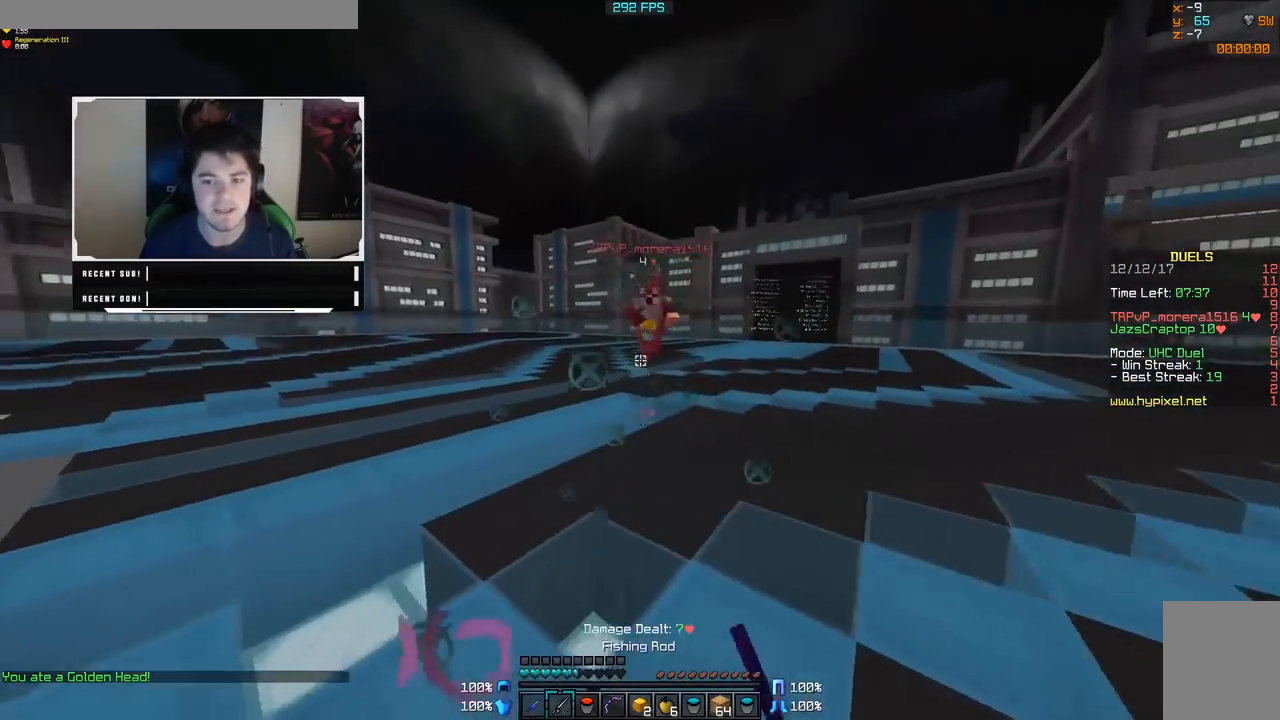
{"keys": ["a", "w"], "mouse": ["right"], "events": [[33, "mouse_right", "down"], [133, "mouse_right", "up"], [233, "d", "up"], [233, "s", "up"], [283, "a", "down"], [483, "mouse_right", "down"], [483, "w", "down"]]}
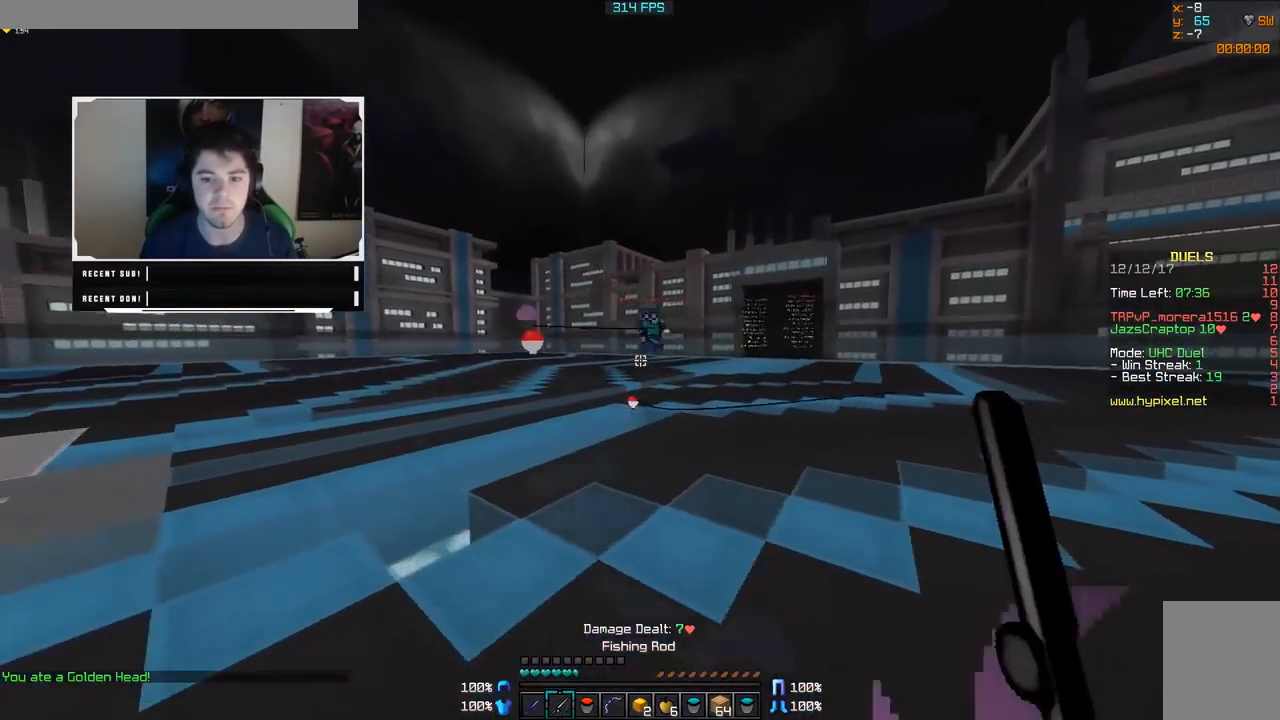
{"keys": ["a", "w"], "mouse": [], "events": [[83, "mouse_right", "up"], [133, "mouse_right", "down"], [233, "mouse_right", "up"]]}
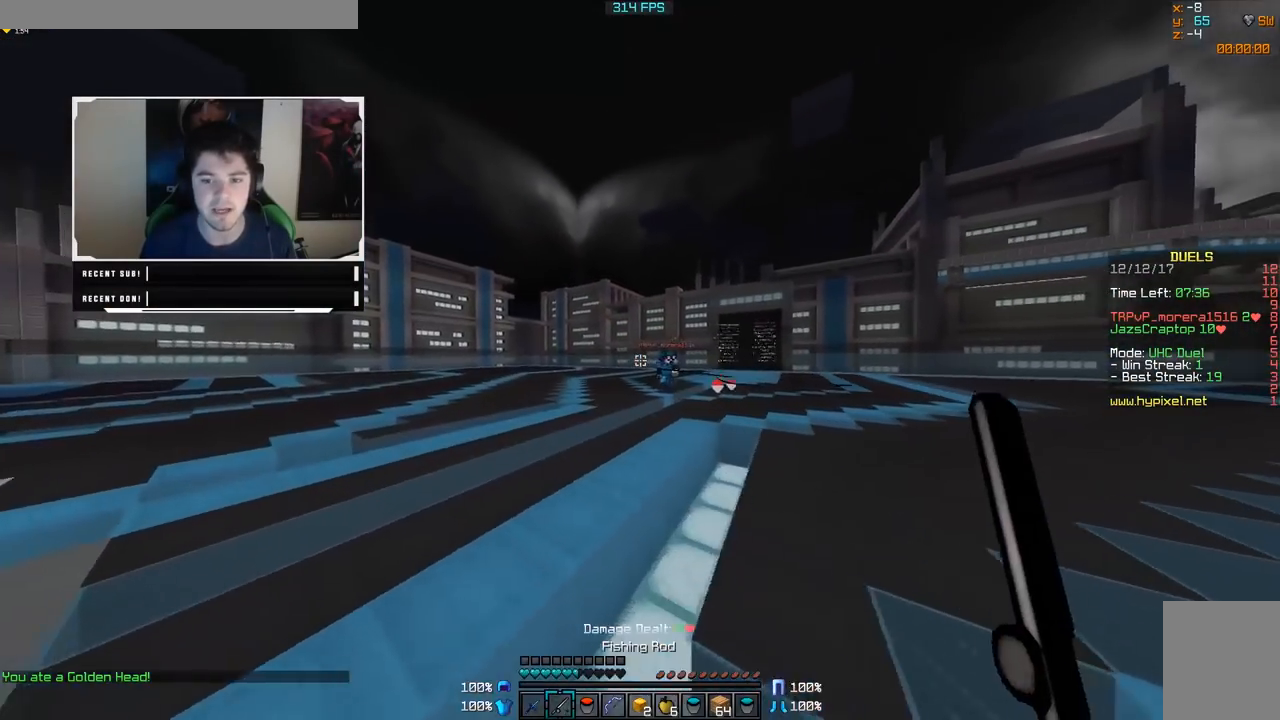
{"keys": ["a"], "mouse": [], "events": [[233, "mouse_right", "down"], [283, "mouse_right", "up"], [333, "w", "up"], [383, "mouse_right", "down"], [433, "mouse_right", "up"]]}
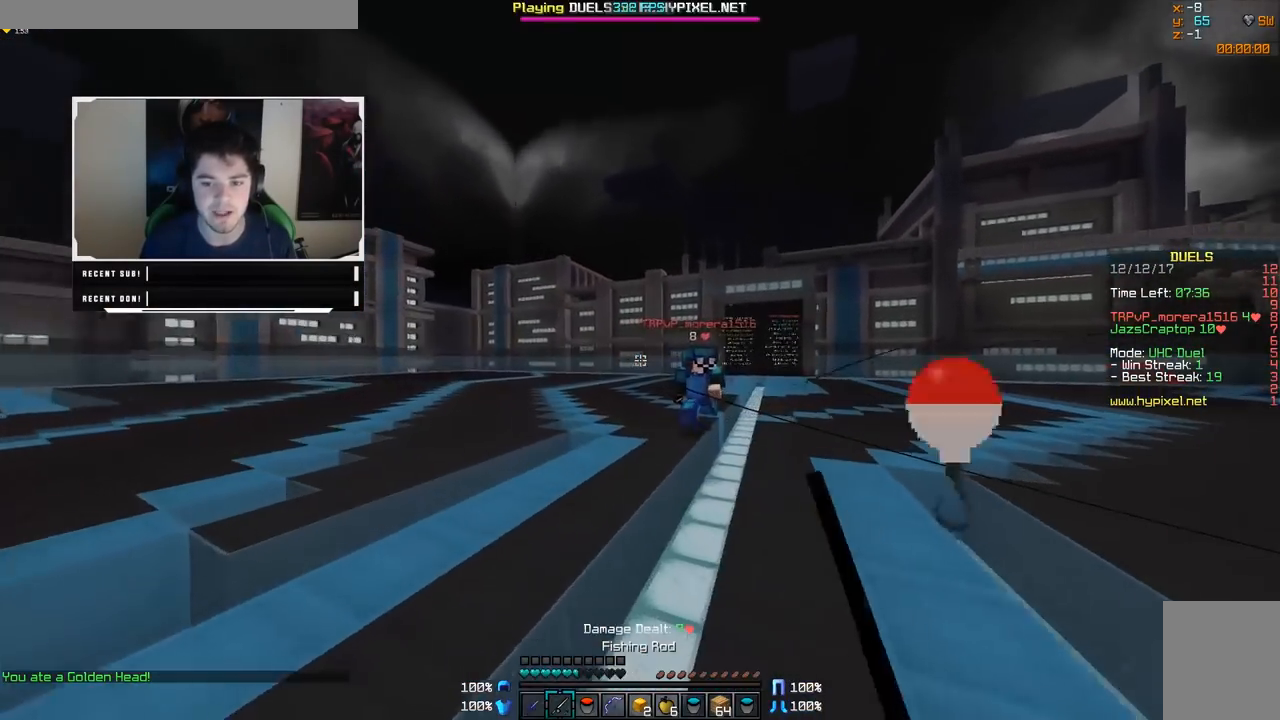
{"keys": ["d", "w"], "mouse": ["left"], "events": [[133, "w", "down"], [183, "a", "up"], [233, "d", "down"], [283, "mouse_left", "down"], [333, "mouse_left", "up"], [383, "mouse_left", "down"], [433, "mouse_left", "up"], [483, "mouse_left", "down"]]}
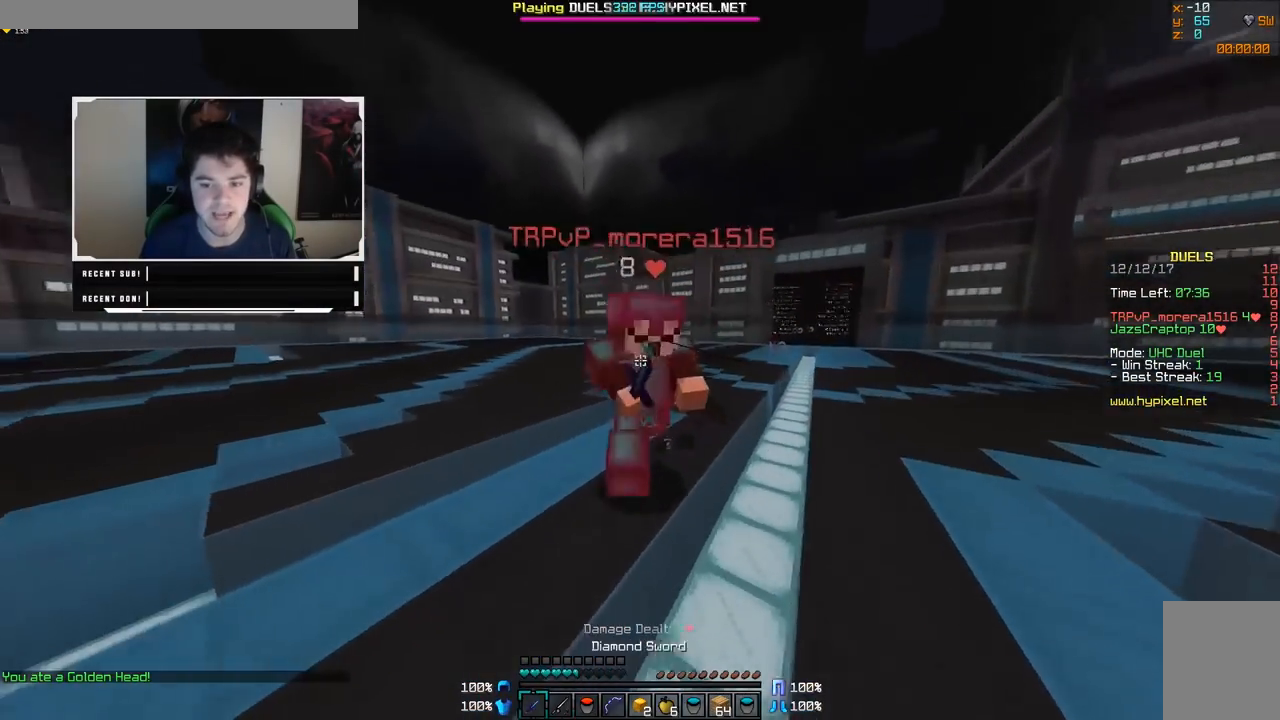
{"keys": ["s"], "mouse": [], "events": [[33, "mouse_left", "up"], [83, "mouse_left", "down"], [133, "w", "up"], [233, "s", "down"], [283, "mouse_left", "up"], [333, "mouse_left", "down"], [383, "d", "up"], [383, "mouse_left", "up"], [433, "mouse_left", "down"], [483, "mouse_left", "up"]]}
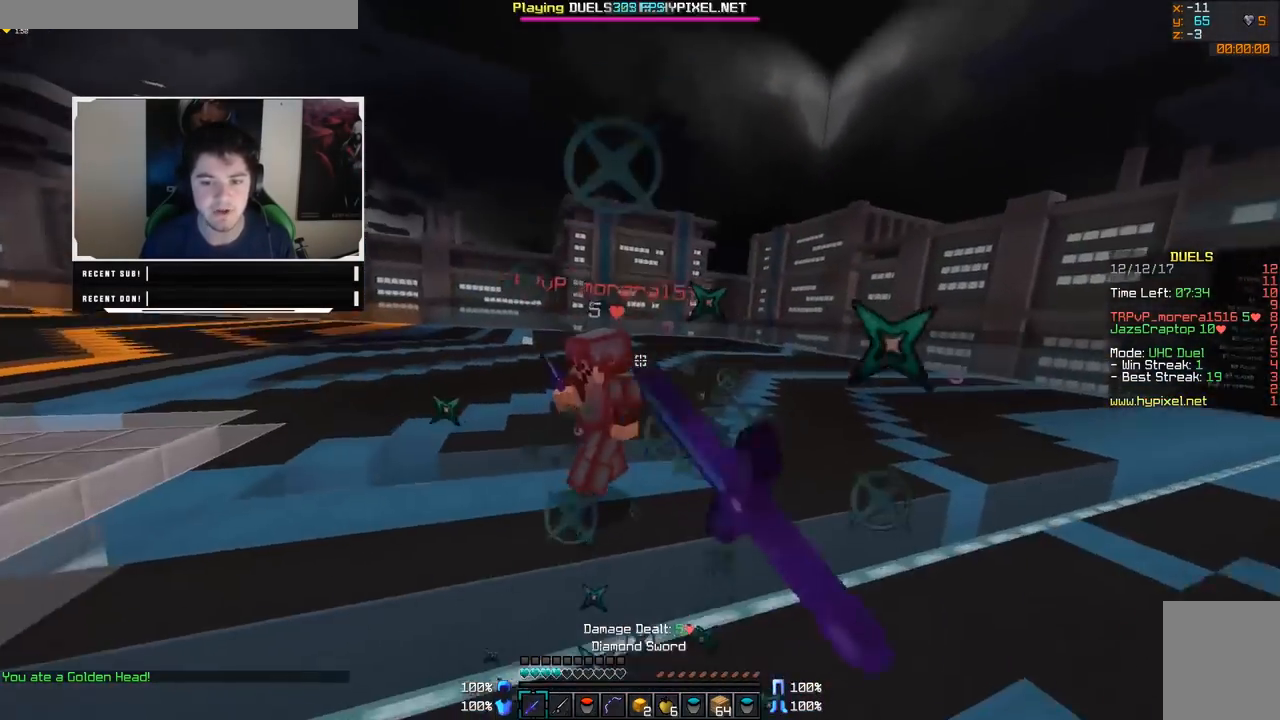
{"keys": ["s"], "mouse": [], "events": [[33, "mouse_left", "down"], [83, "mouse_left", "up"], [183, "mouse_right", "down"], [283, "mouse_right", "up"]]}
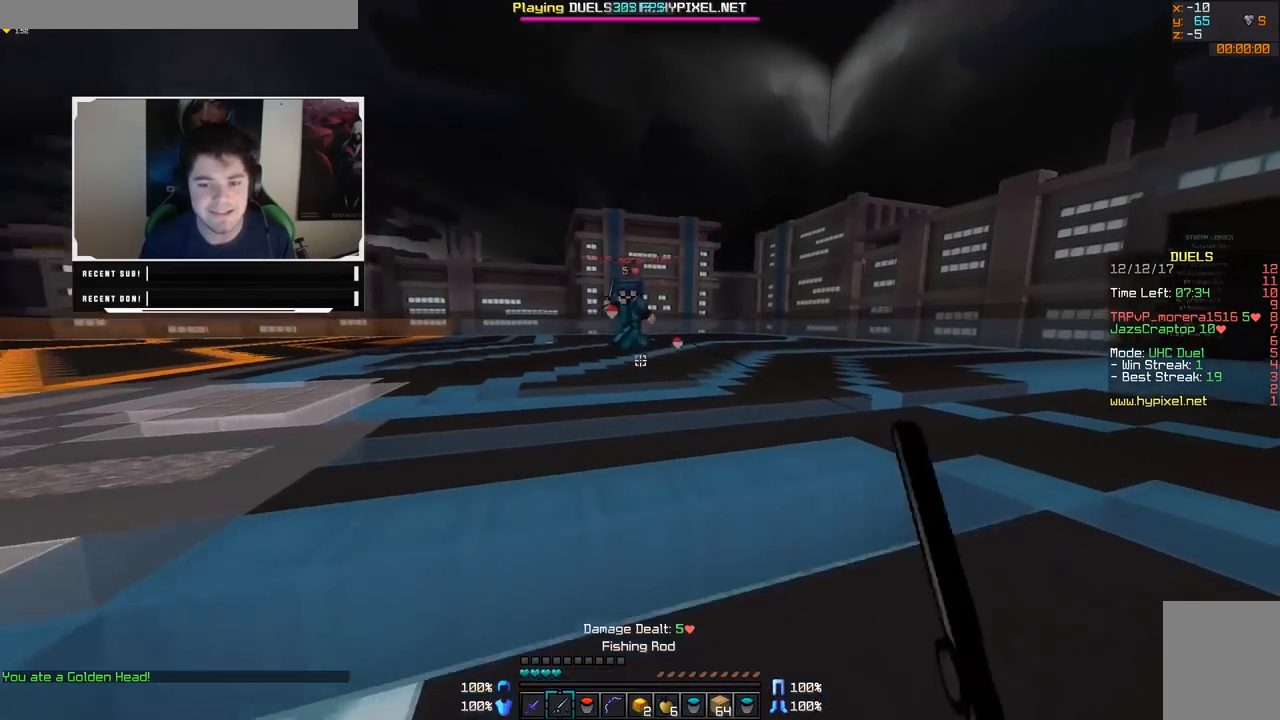
{"keys": ["w"], "mouse": [], "events": [[33, "mouse_right", "down"], [83, "mouse_right", "up"], [183, "mouse_right", "down"], [233, "mouse_right", "up"], [283, "d", "down"], [333, "s", "up"], [433, "d", "up"], [433, "w", "down"]]}
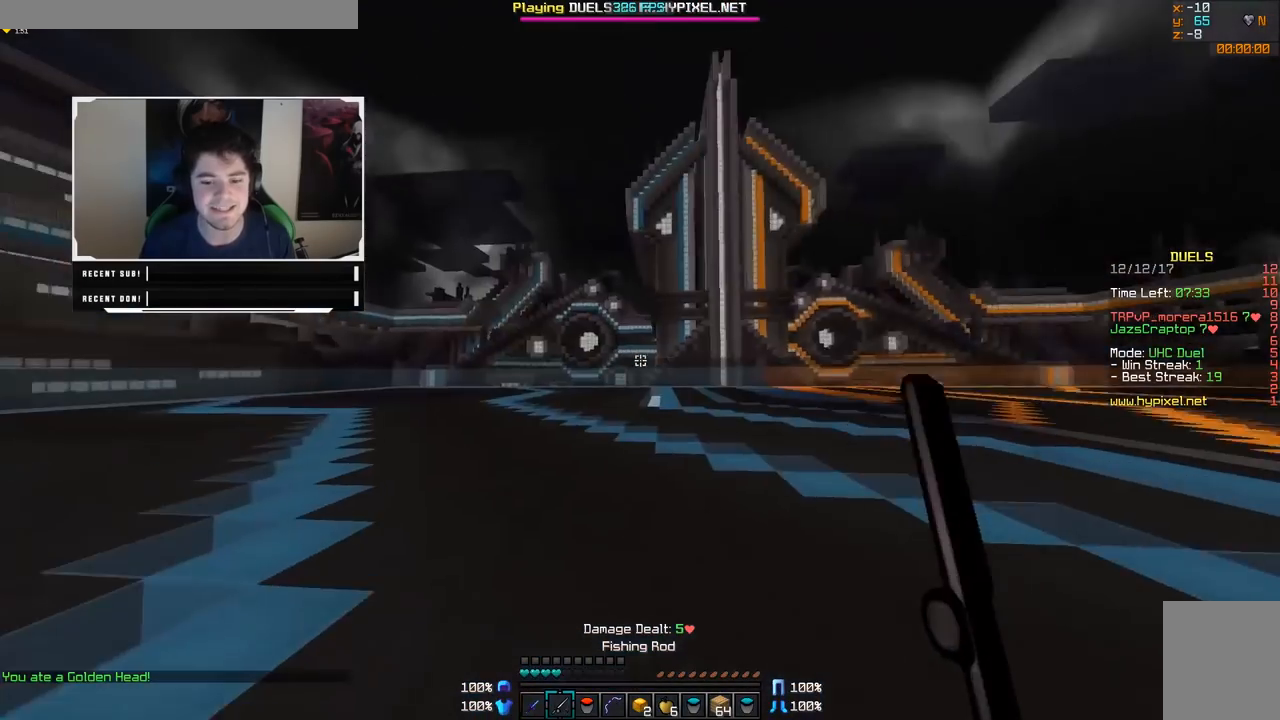
{"keys": ["w"], "mouse": [], "events": []}
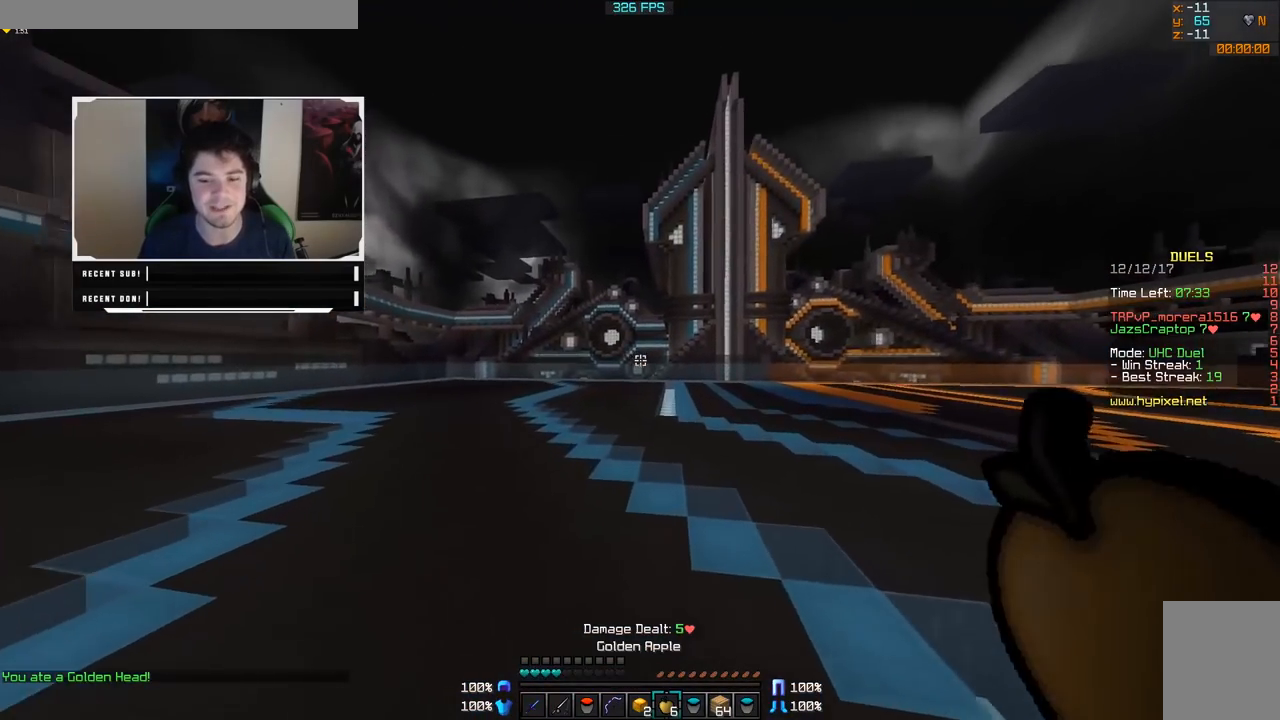
{"keys": ["w"], "mouse": ["right"], "events": [[333, "mouse_right", "down"]]}
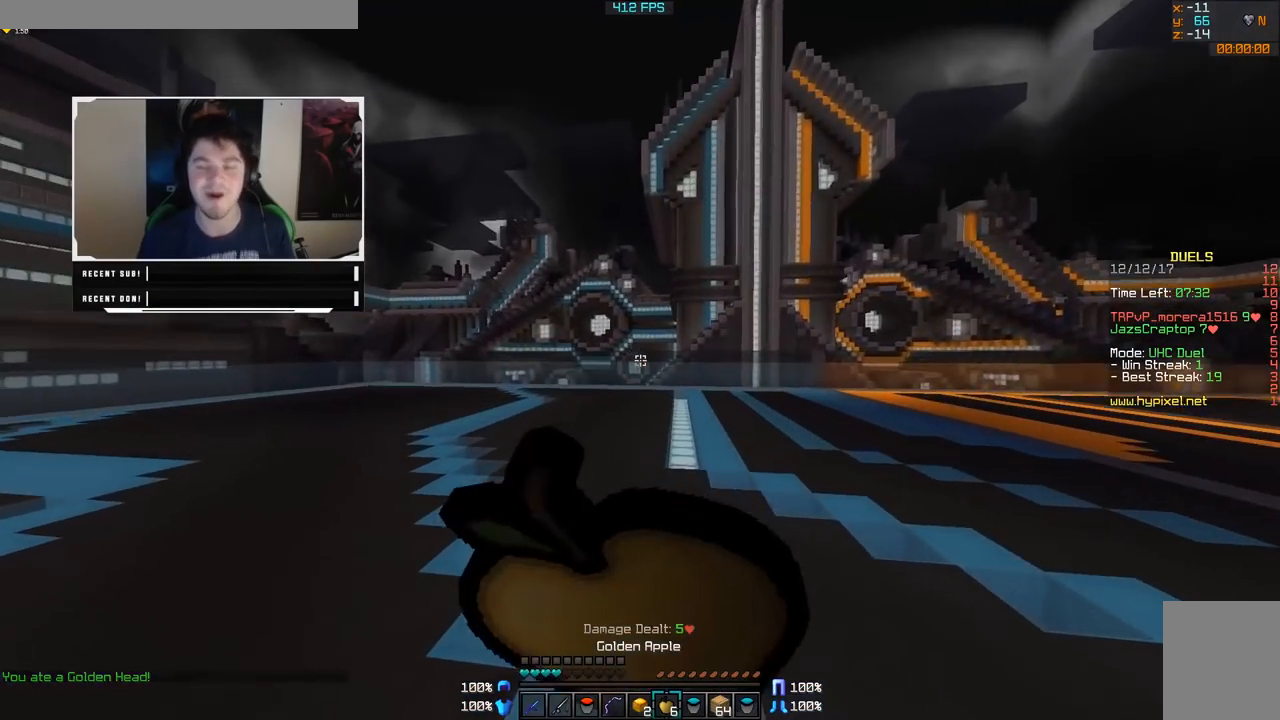
{"keys": ["w"], "mouse": ["right"], "events": []}
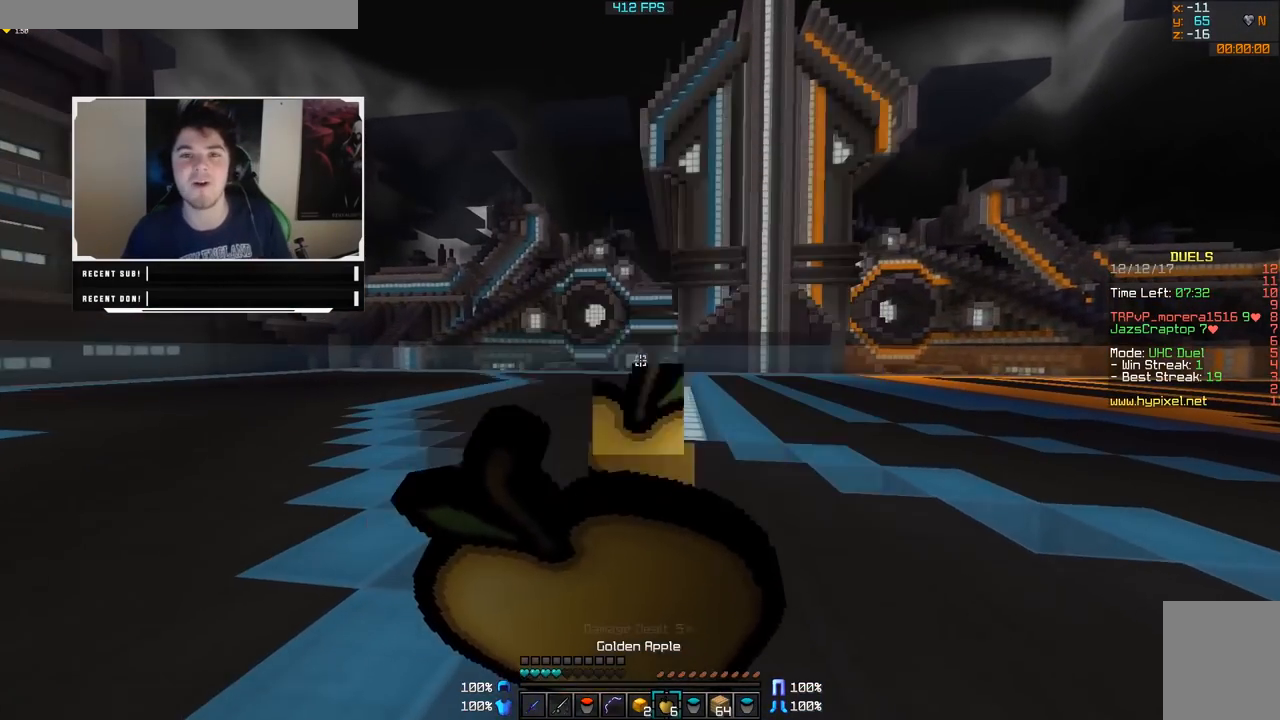
{"keys": ["w"], "mouse": ["right"], "events": []}
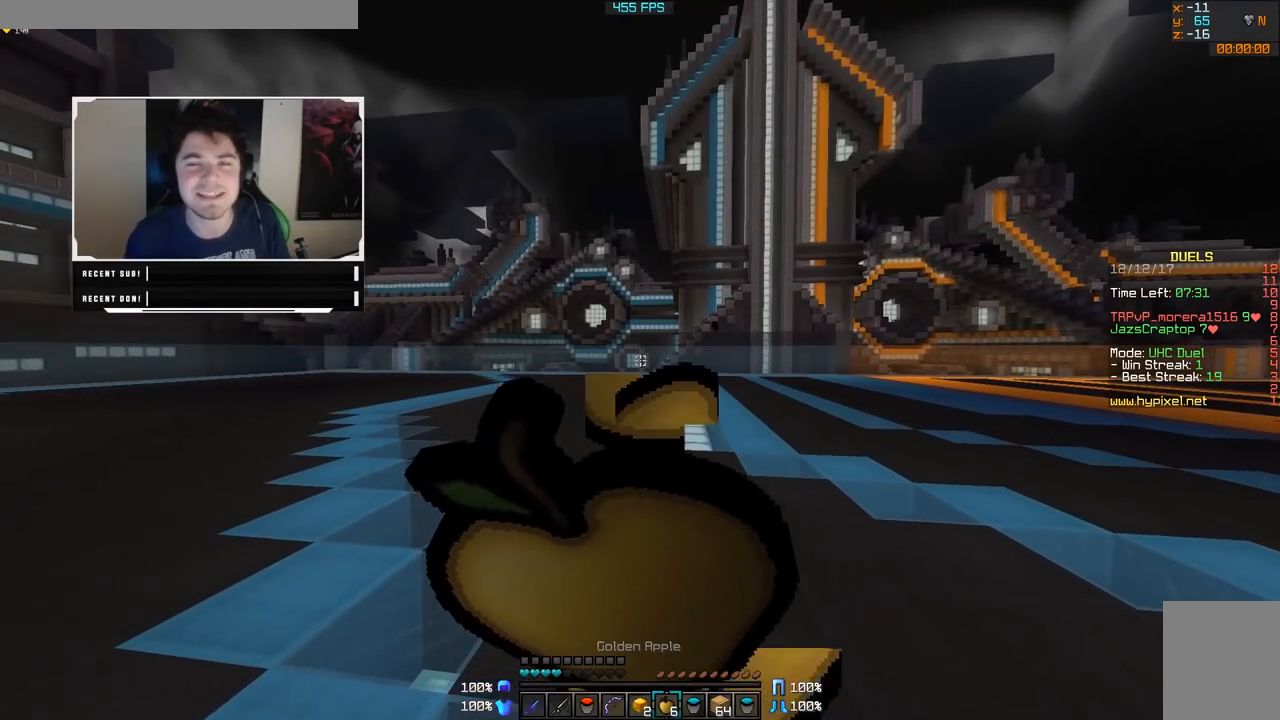
{"keys": ["w"], "mouse": ["right"], "events": []}
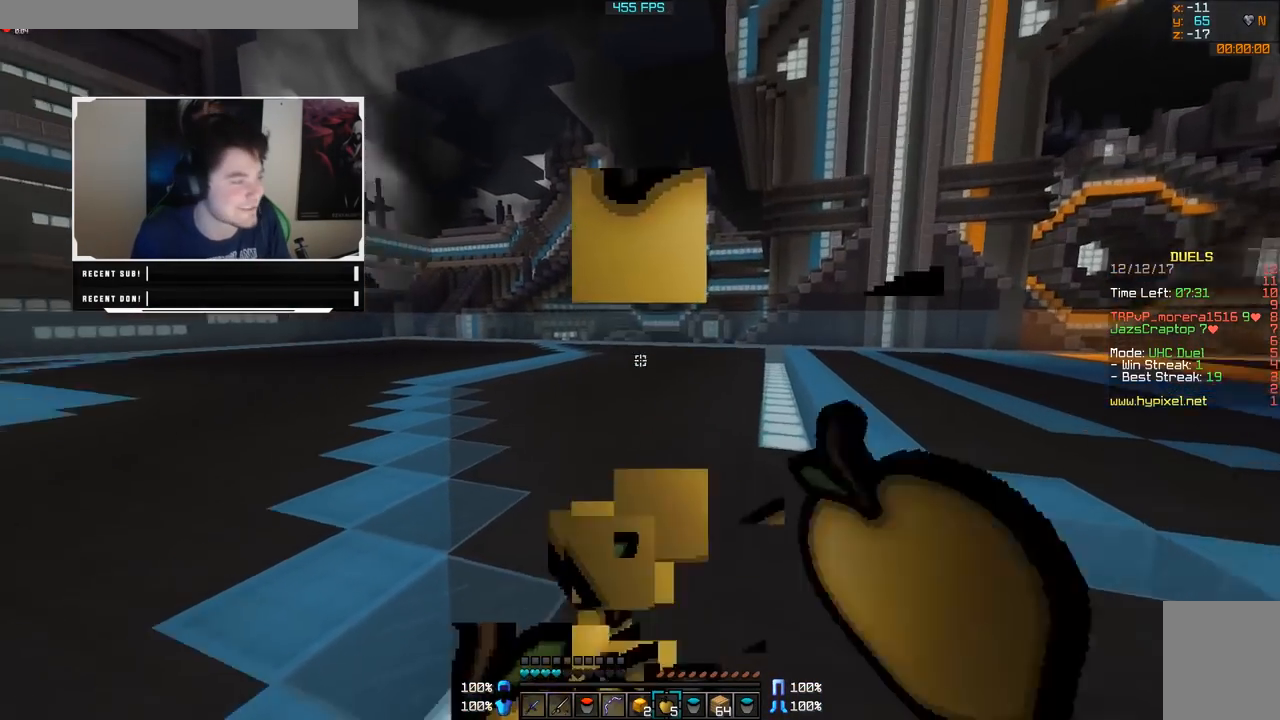
{"keys": ["w"], "mouse": [], "events": [[283, "mouse_right", "up"]]}
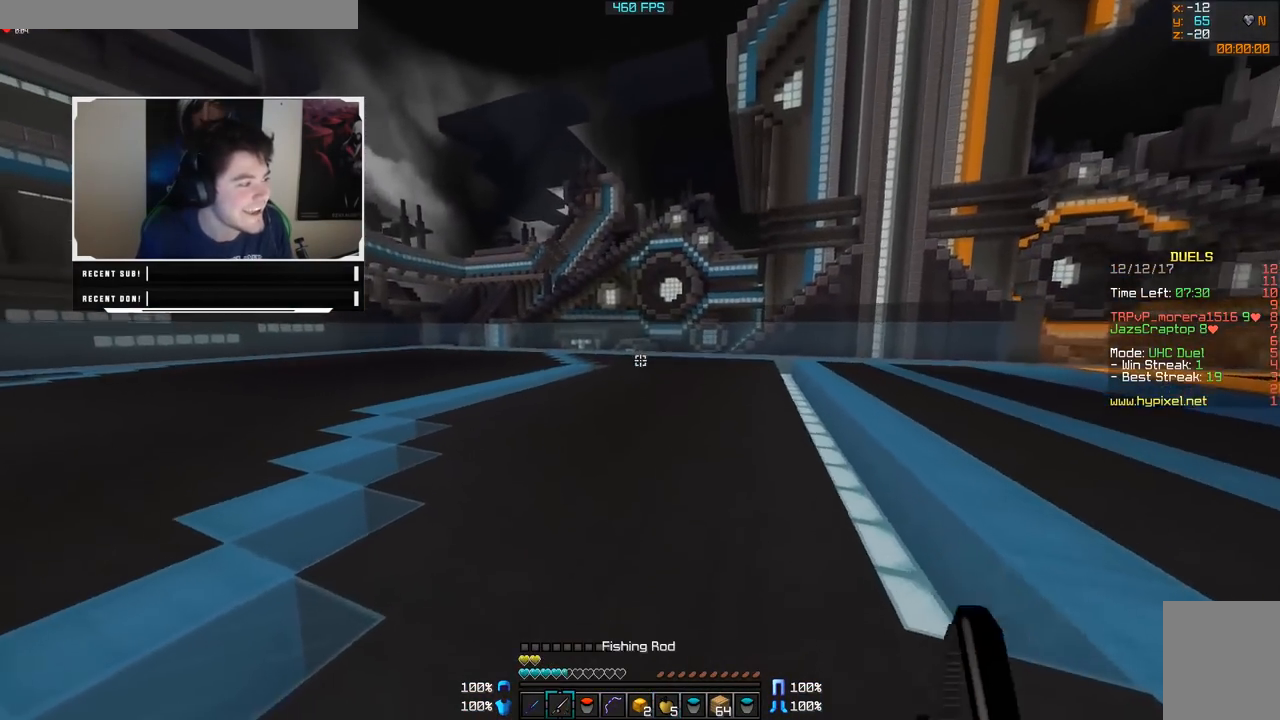
{"keys": ["w"], "mouse": [], "events": []}
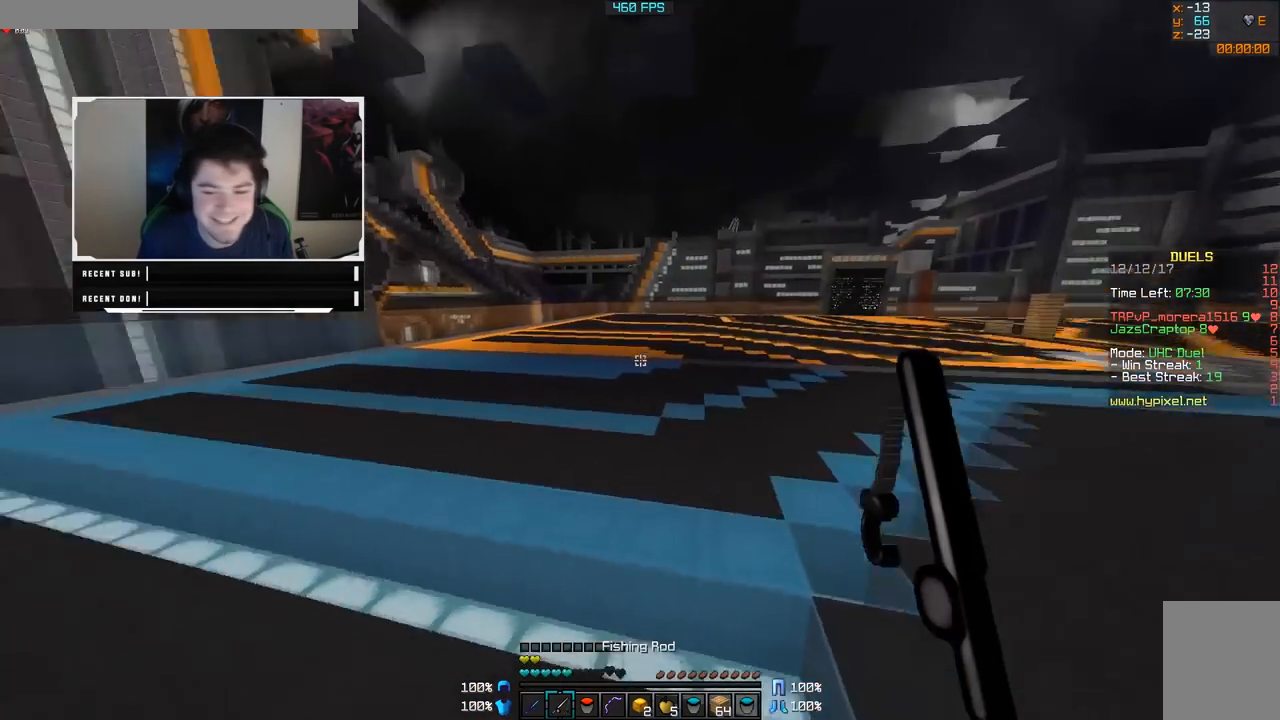
{"keys": ["w"], "mouse": [], "events": []}
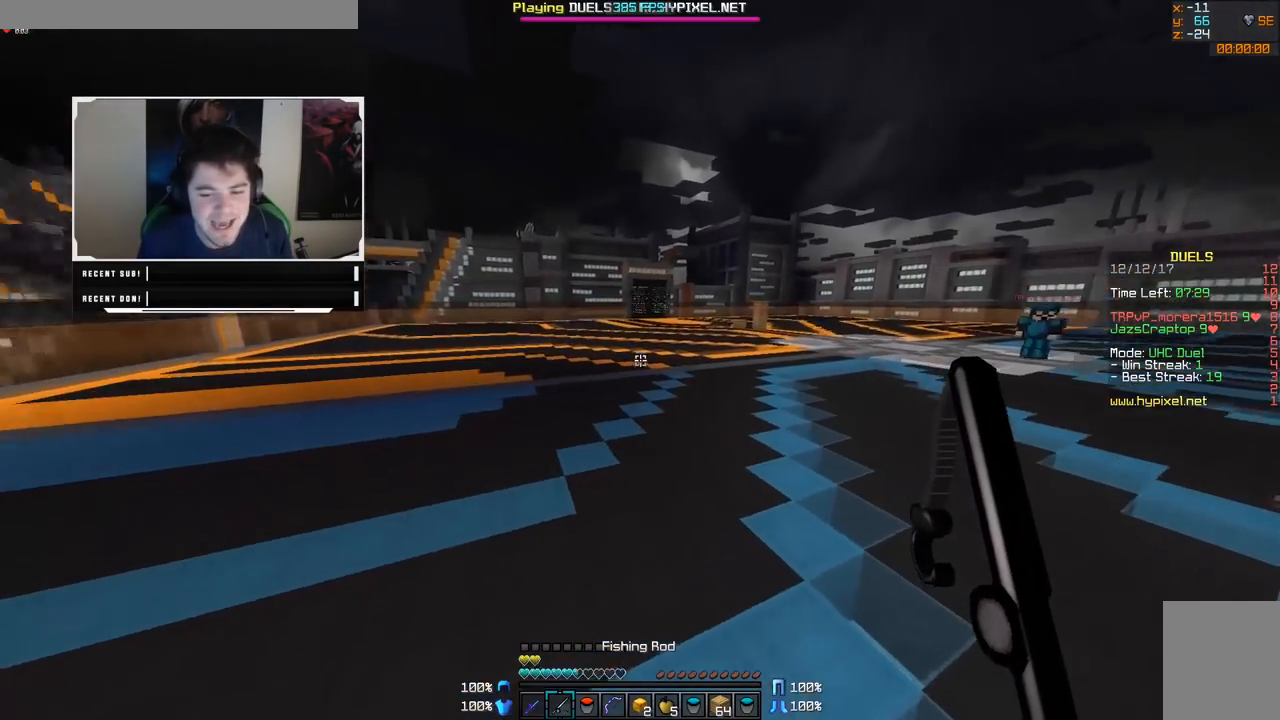
{"keys": ["w"], "mouse": [], "events": []}
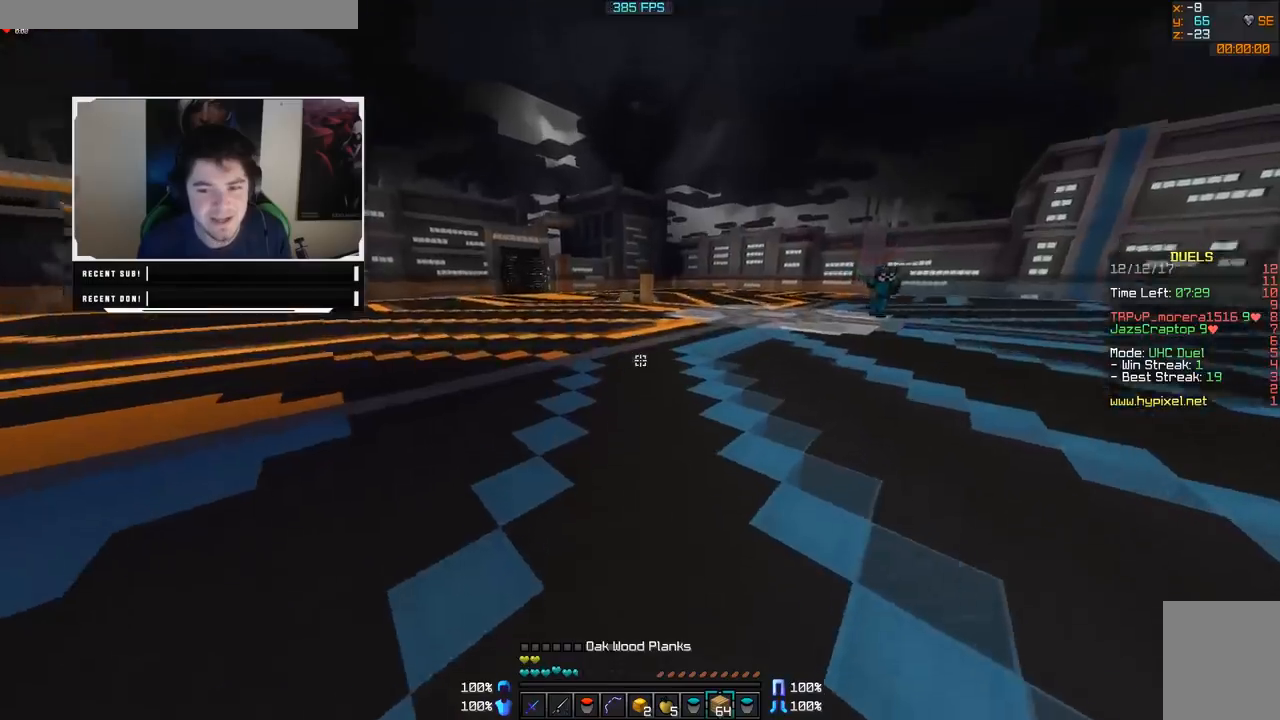
{"keys": ["d", "w"], "mouse": [], "events": [[133, "d", "down"], [183, "mouse_right", "down"], [283, "mouse_right", "up"]]}
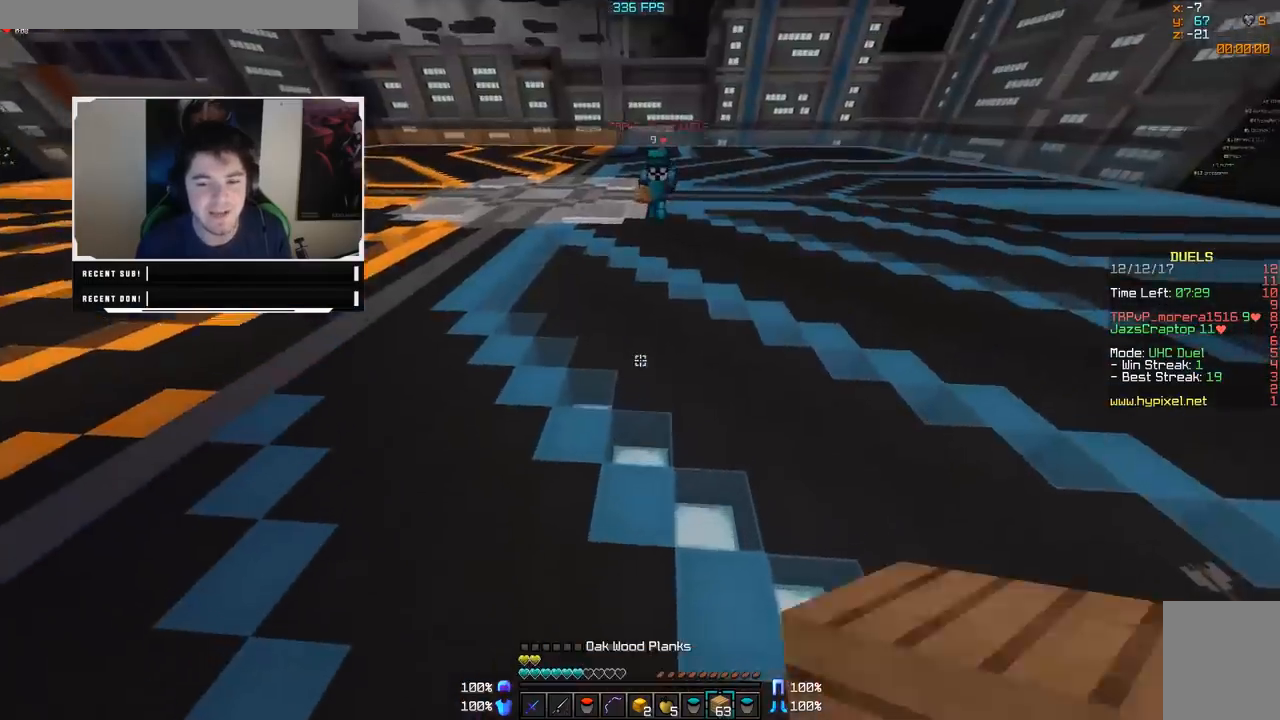
{"keys": ["d", "w"], "mouse": [], "events": [[183, "mouse_right", "down"], [283, "mouse_right", "up"]]}
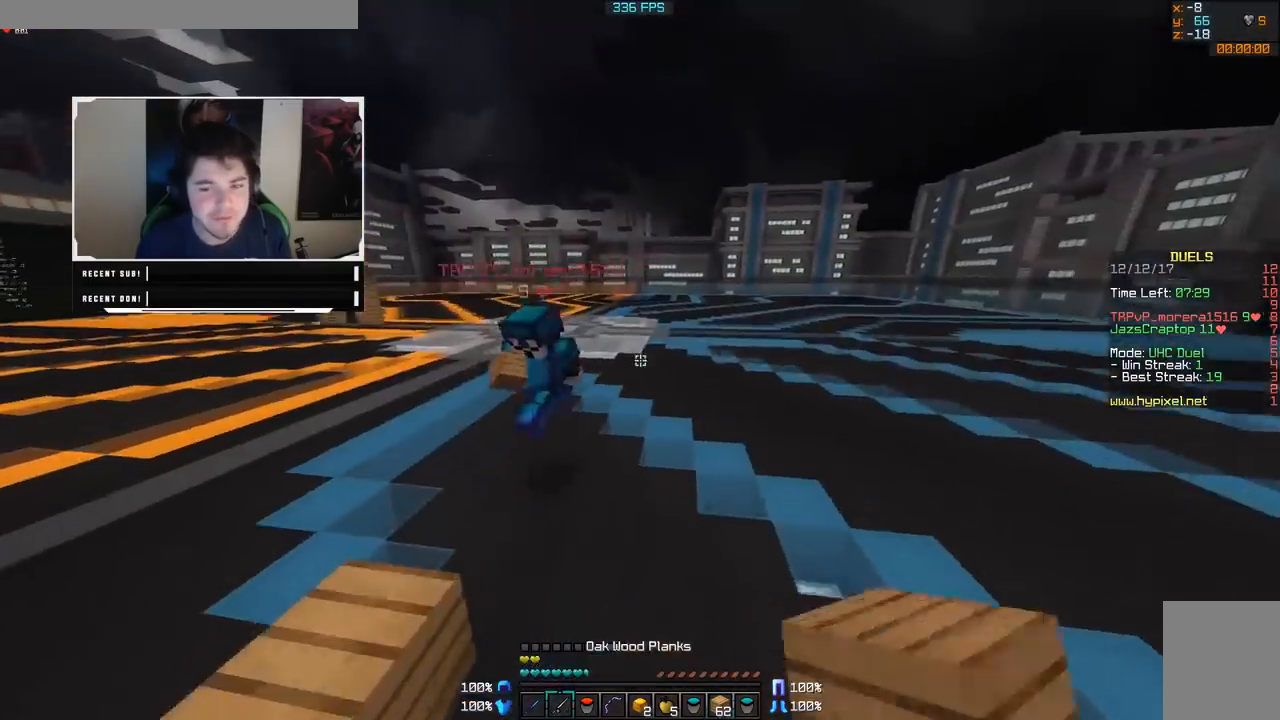
{"keys": ["w"], "mouse": [], "events": [[33, "mouse_right", "down"], [133, "d", "up"], [133, "mouse_right", "up"], [233, "mouse_left", "down"], [333, "mouse_left", "up"]]}
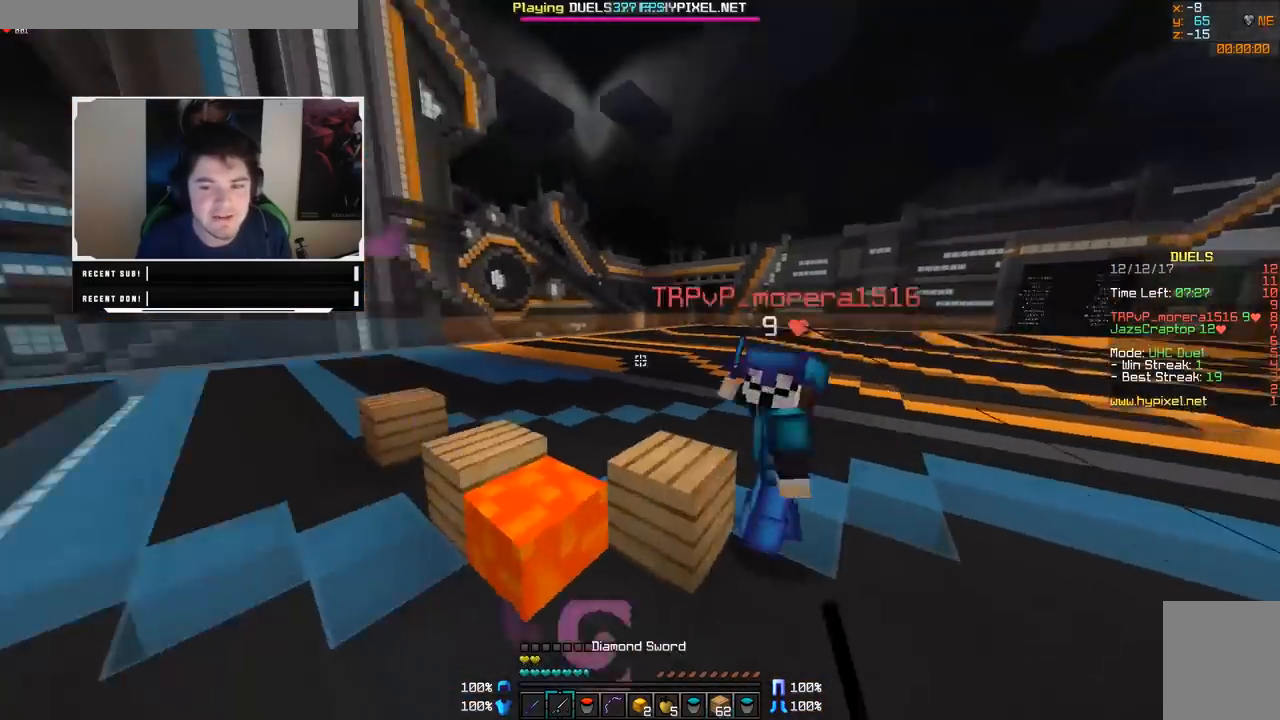
{"keys": ["d"], "mouse": [], "events": [[33, "mouse_right", "down"], [83, "d", "down"], [133, "mouse_right", "up"], [183, "mouse_left", "down"], [283, "mouse_left", "up"], [333, "mouse_left", "down"], [383, "mouse_left", "up"], [433, "mouse_left", "down"], [483, "mouse_left", "up"], [483, "w", "up"]]}
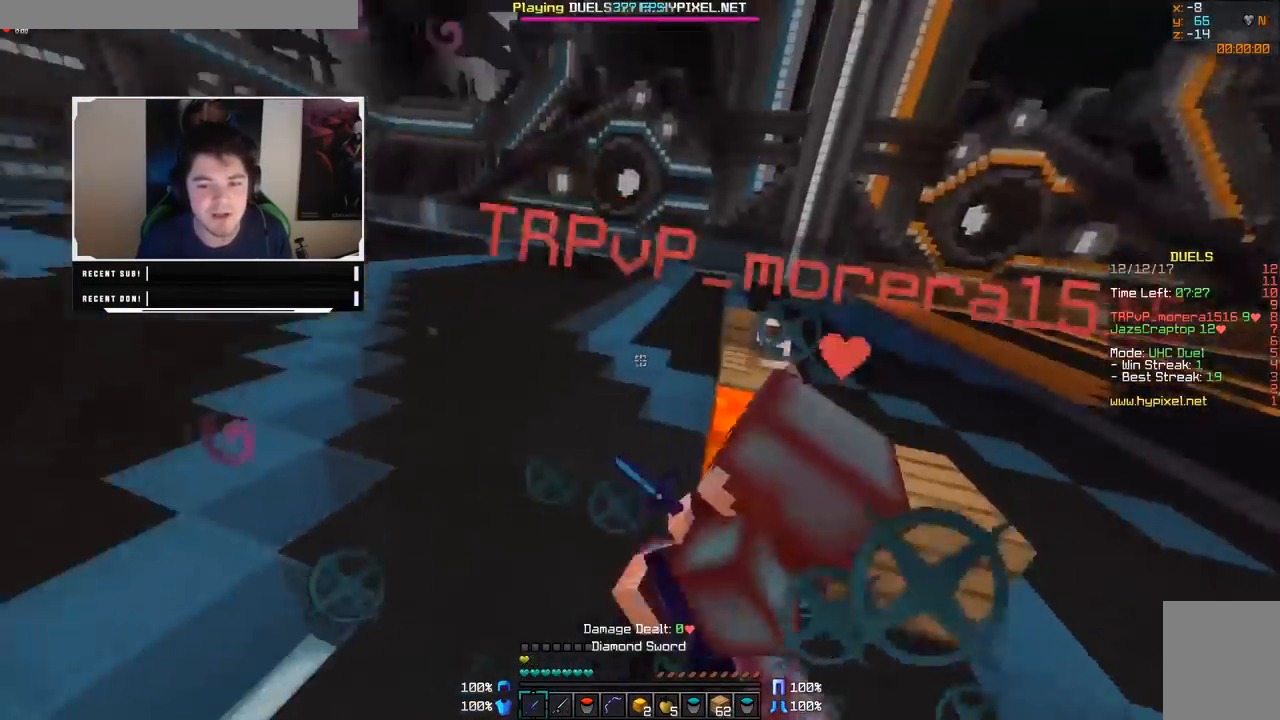
{"keys": ["d"], "mouse": [], "events": [[33, "mouse_left", "down"], [83, "mouse_left", "up"], [133, "mouse_left", "down"], [183, "mouse_left", "up"], [233, "mouse_left", "down"], [283, "mouse_left", "up"], [333, "mouse_left", "down"], [383, "mouse_left", "up"], [433, "mouse_left", "down"], [483, "mouse_left", "up"]]}
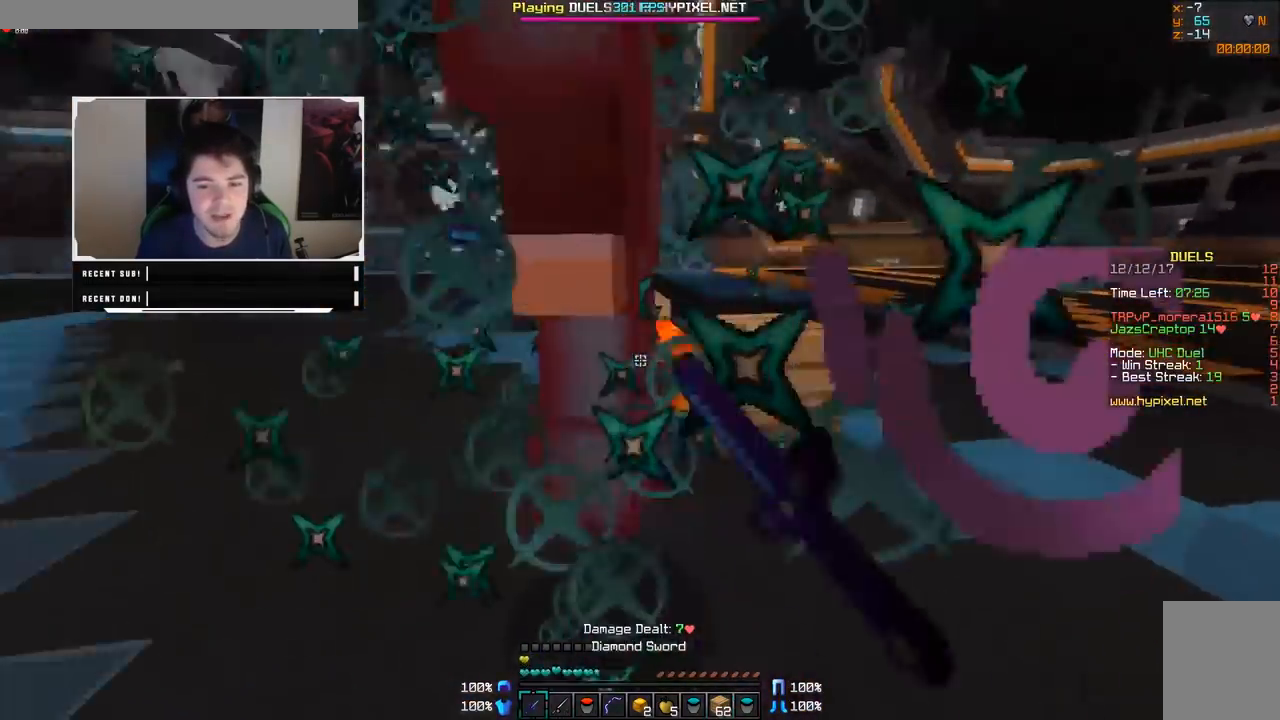
{"keys": ["a"], "mouse": ["left"], "events": [[33, "mouse_left", "down"], [133, "w", "down"], [233, "mouse_left", "up"], [283, "mouse_left", "down"], [333, "mouse_left", "up"], [383, "mouse_left", "down"], [433, "d", "up"], [433, "mouse_left", "up"], [483, "a", "down"], [483, "mouse_left", "down"], [483, "w", "up"]]}
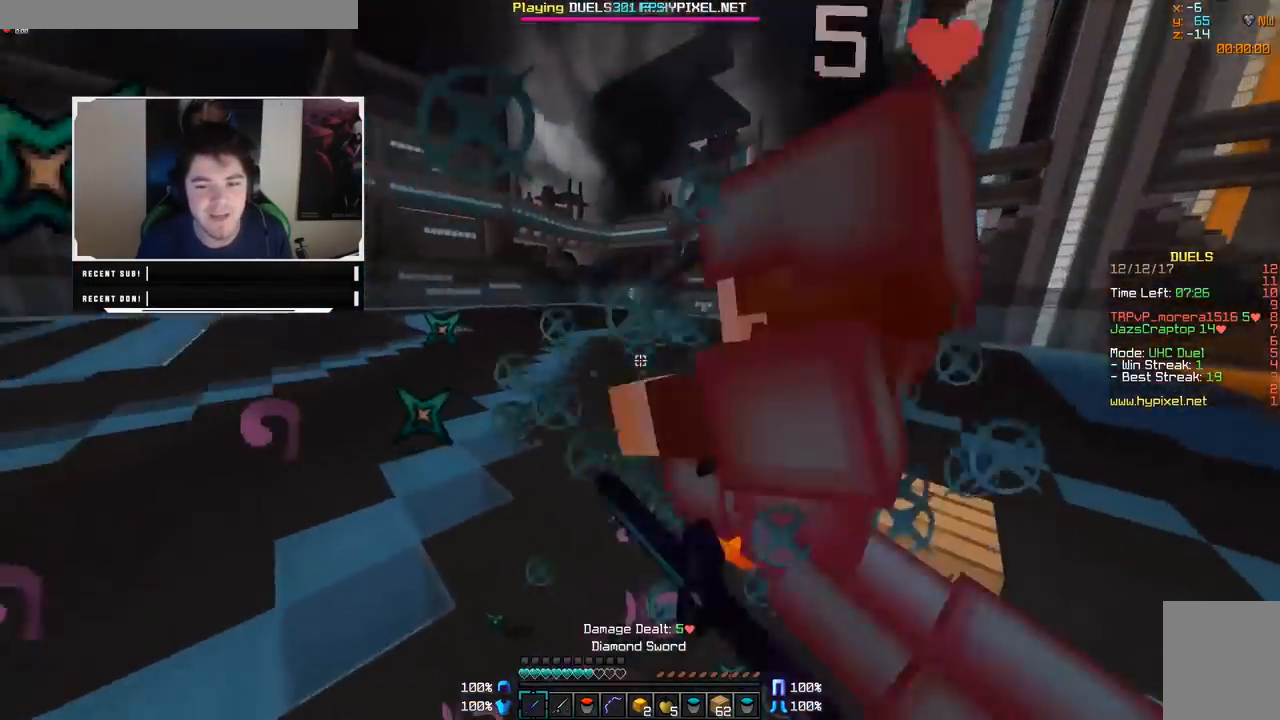
{"keys": ["d", "w"], "mouse": [], "events": [[33, "mouse_left", "up"], [83, "mouse_left", "down"], [133, "a", "up"], [133, "mouse_left", "up"], [183, "d", "down"], [183, "mouse_left", "down"], [283, "mouse_left", "up"], [333, "mouse_left", "down"], [383, "mouse_left", "up"], [417, "w", "down"], [433, "mouse_left", "down"], [483, "mouse_left", "up"]]}
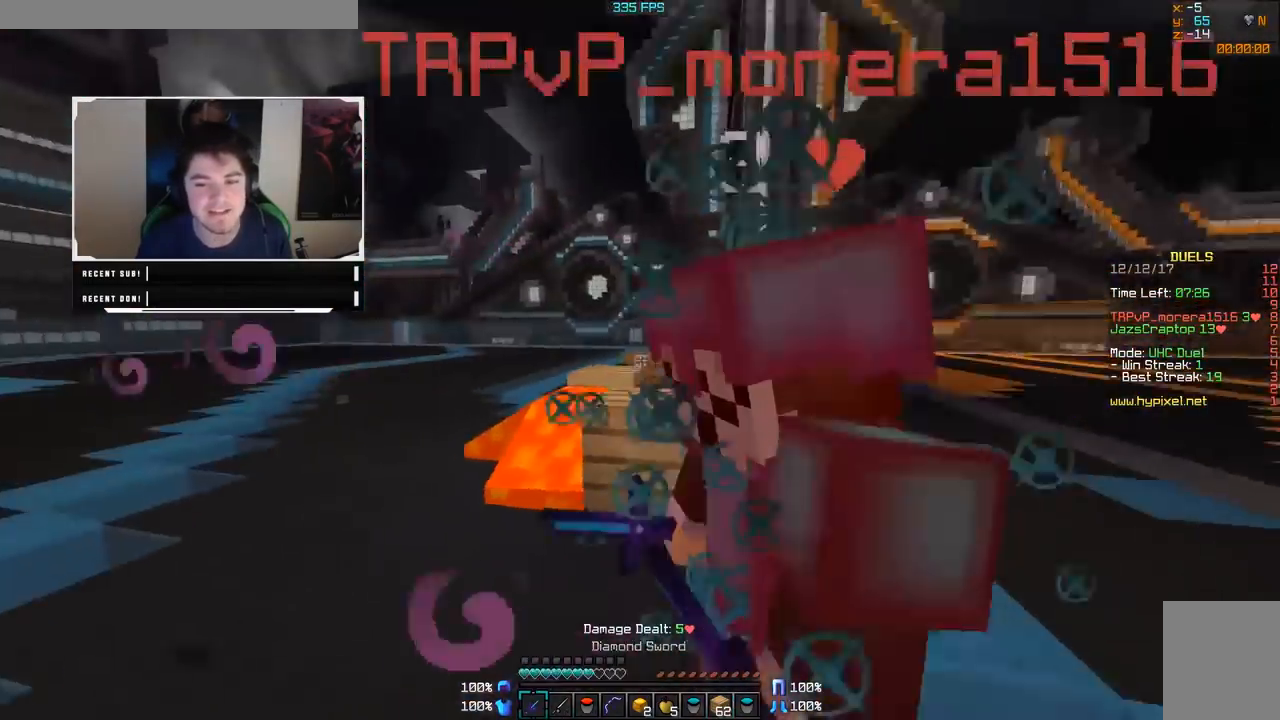
{"keys": ["d"], "mouse": [], "events": [[33, "mouse_left", "down"], [83, "mouse_left", "up"], [83, "w", "up"], [133, "mouse_left", "down"], [183, "mouse_left", "up"], [233, "mouse_left", "down"], [283, "mouse_left", "up"], [333, "mouse_left", "down"], [433, "mouse_left", "up"]]}
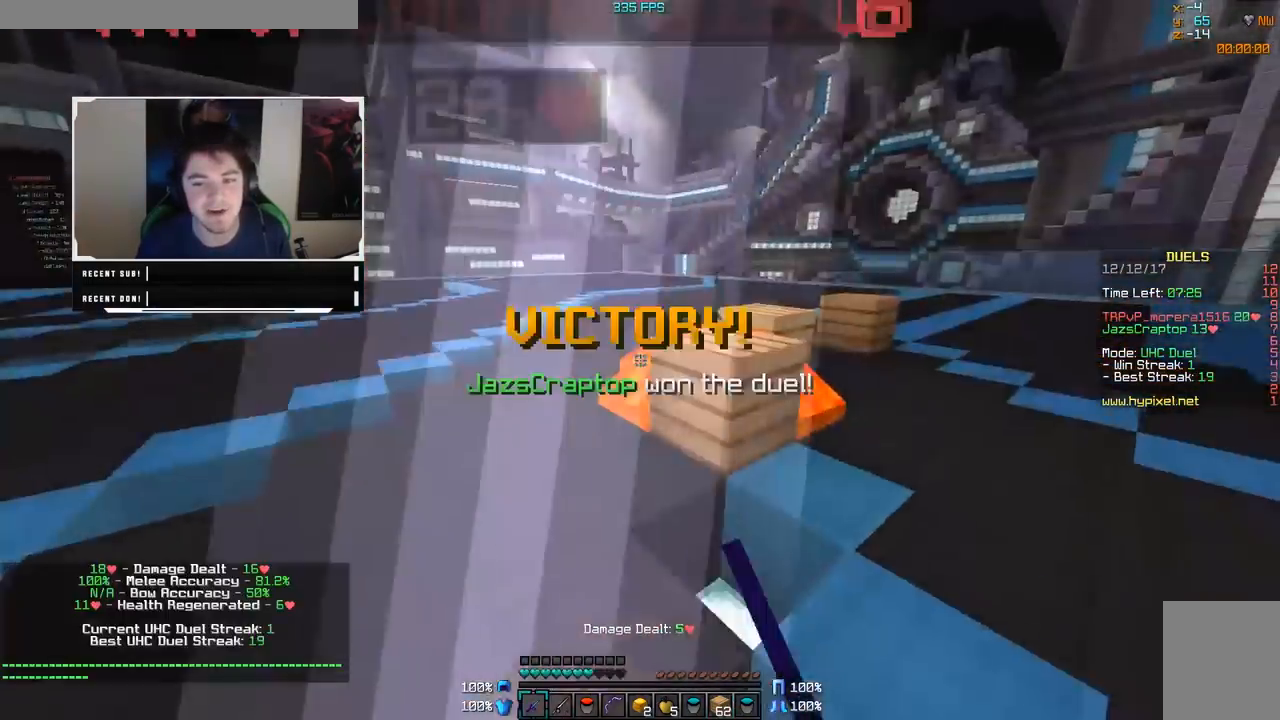
{"keys": [], "mouse": [], "events": [[17, "mouse_left", "down"], [33, "mouse_left", "up"], [83, "mouse_left", "down"], [167, "a", "down"], [183, "d", "up"], [233, "mouse_left", "up"], [333, "a", "up"]]}
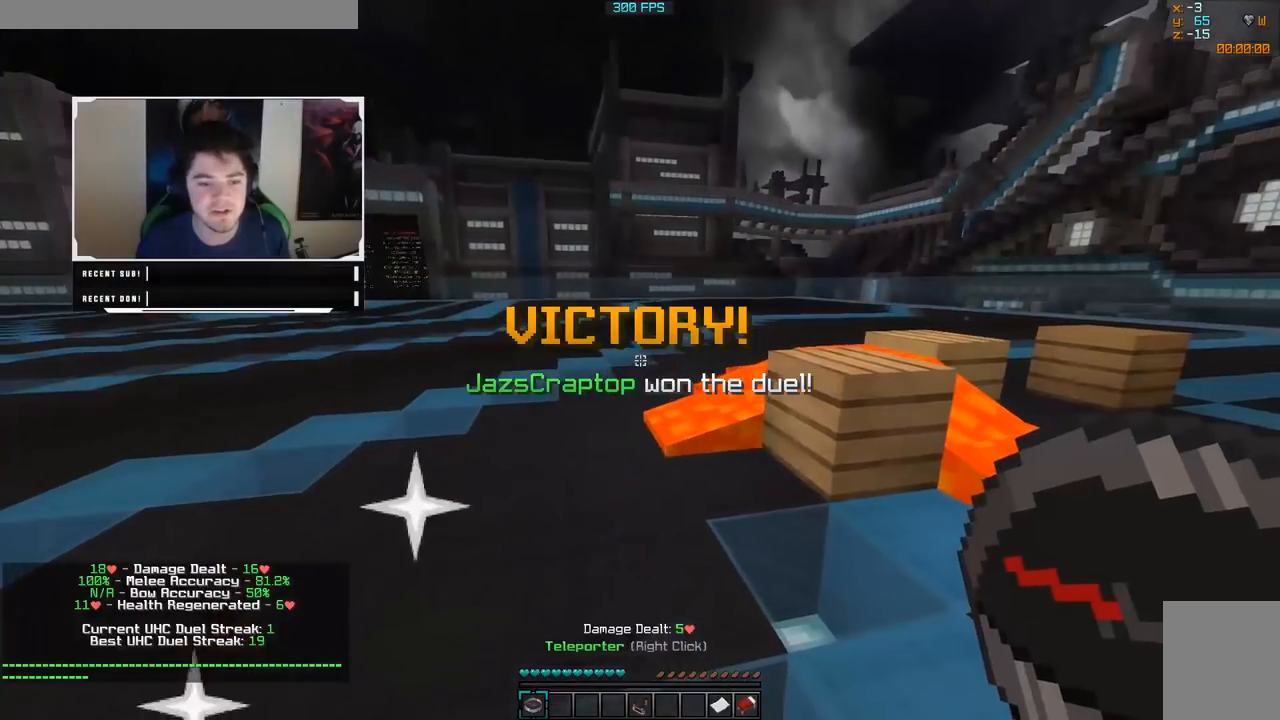
{"keys": [], "mouse": [], "events": [[383, "mouse_right", "down"], [483, "mouse_right", "up"]]}